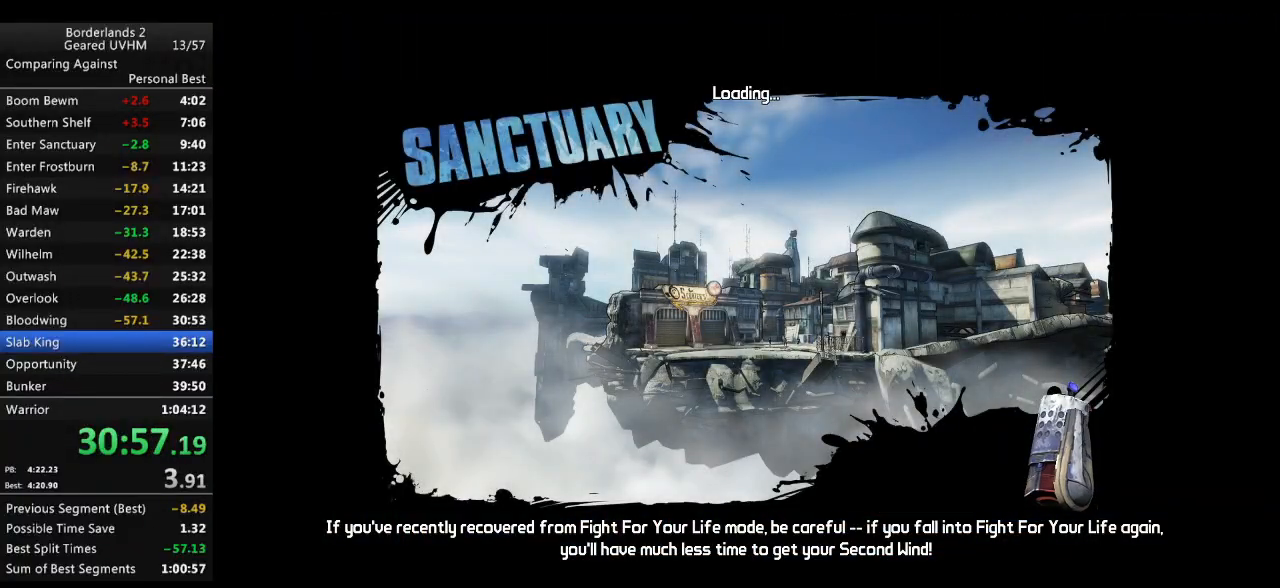
Gameplay with keyboard and mouse; each line is a JSON object with the keys and mouse buttons held at the frame after it. "events" lists presses ("down") and releases ("up") of "1", "2", "3", "4", "5", "6", "a", "alt", "backspace", "c", "ctrl", "d", "down", "e", "end", "escape", "f", "g", "left", "q", "r", "return", "right", "s", "shift", "space", "t", "tab", "up", "v", "w", "x", "y", "z", "mouse_left", "mouse_middle", "mouse_right", "mouse_wheel_up" and "mouse_wheel_down" between this image and that frame as [ms after this image, input, new state], when the widget could be followed in between. "mouse_left", "mouse_middle", "mouse_right", "mouse_wheel_up", "mouse_wheel_down" = the "left", "middle", "right", "wheel_up", "wheel_down" buttons of the "mouse" list. No other keys are recorded. Mouse movement is not recorded.
{"keys": [], "mouse": [], "events": []}
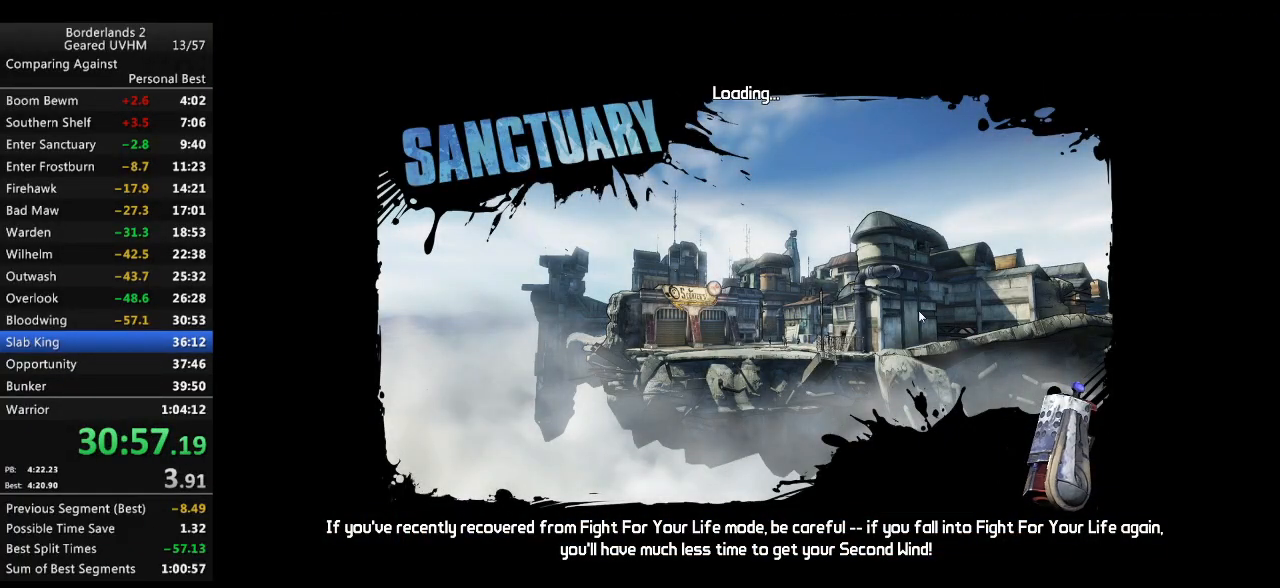
{"keys": [], "mouse": [], "events": []}
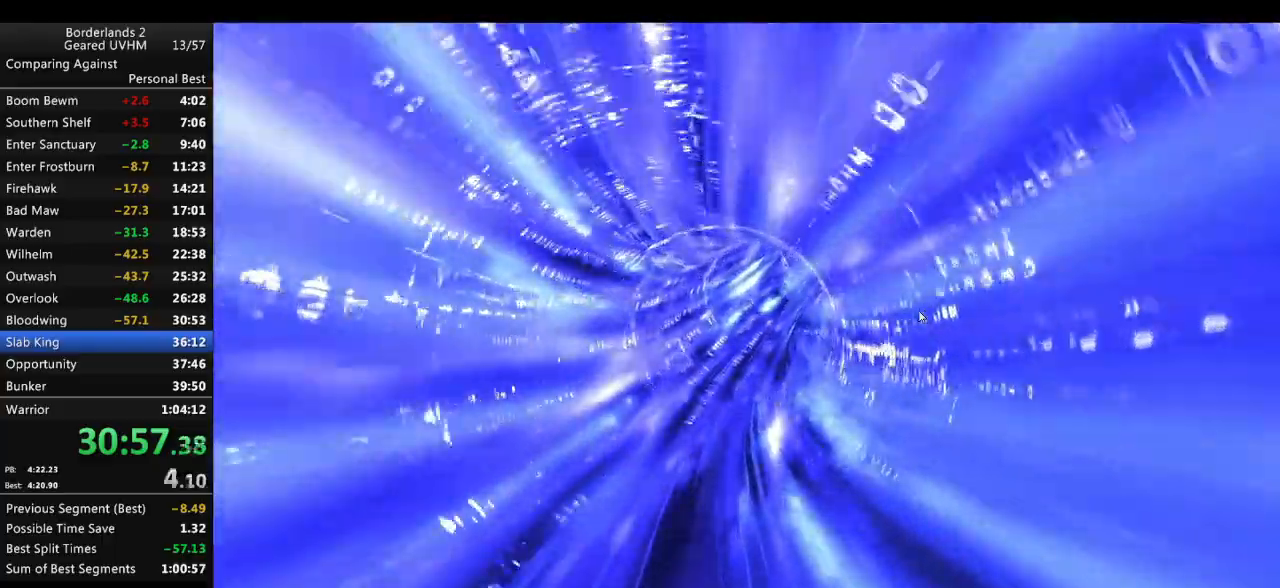
{"keys": [], "mouse": [], "events": []}
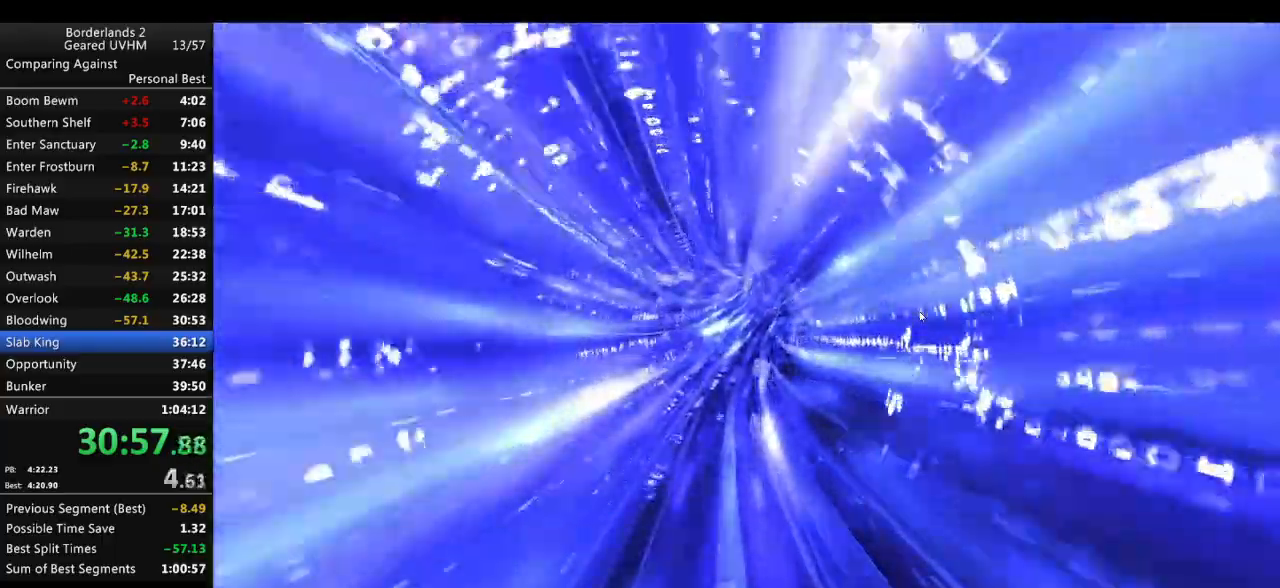
{"keys": [], "mouse": [], "events": []}
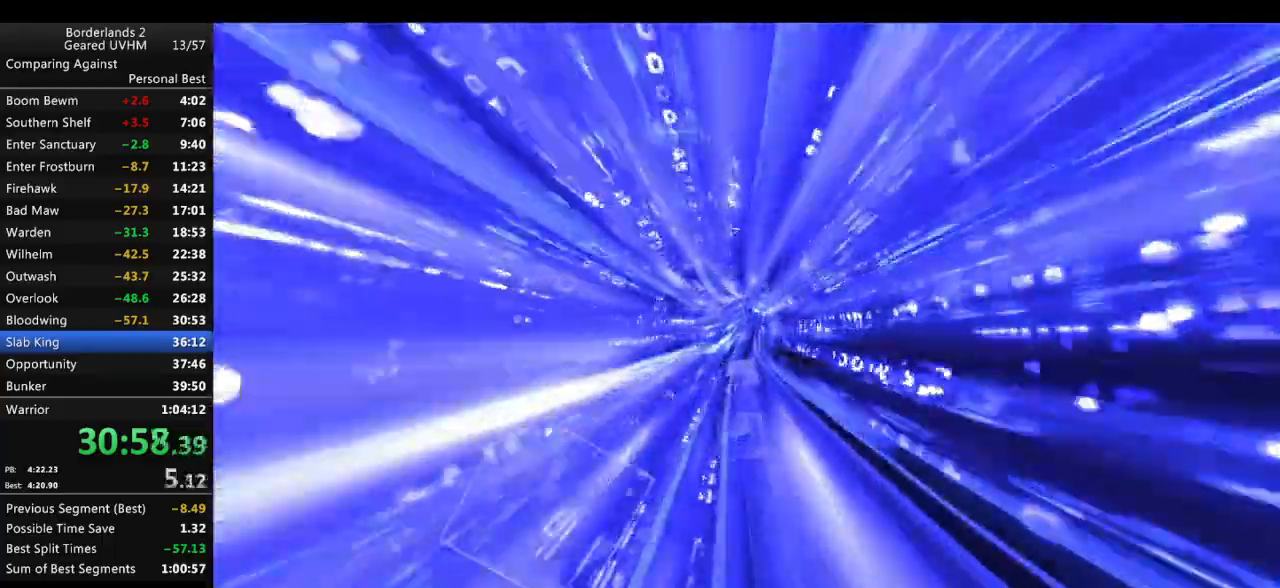
{"keys": [], "mouse": [], "events": []}
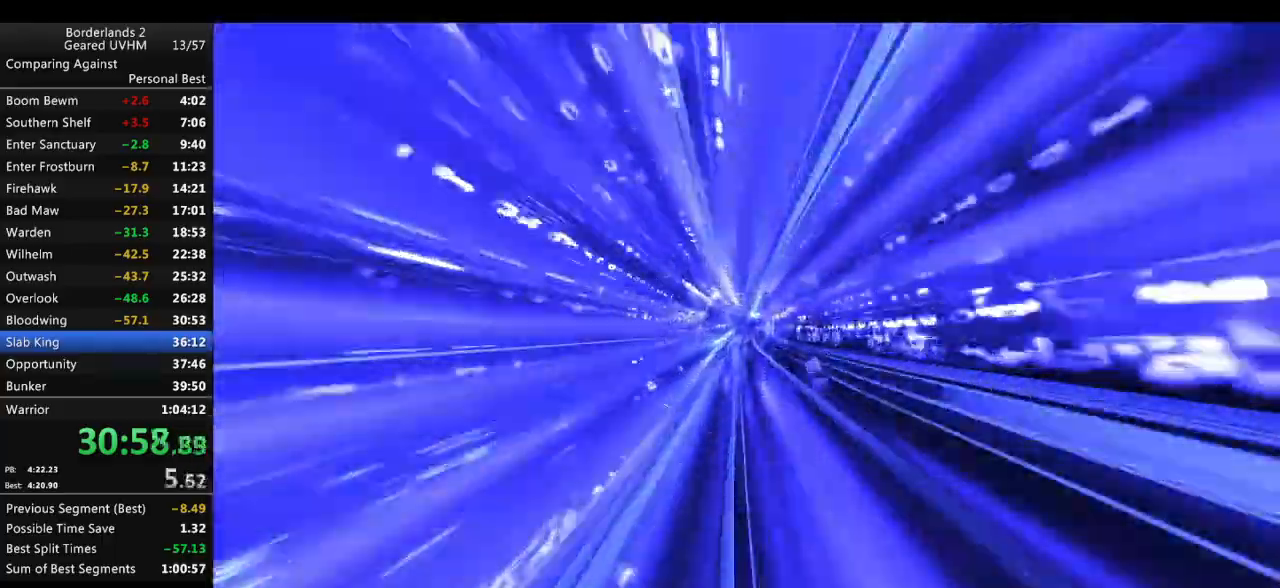
{"keys": [], "mouse": [], "events": []}
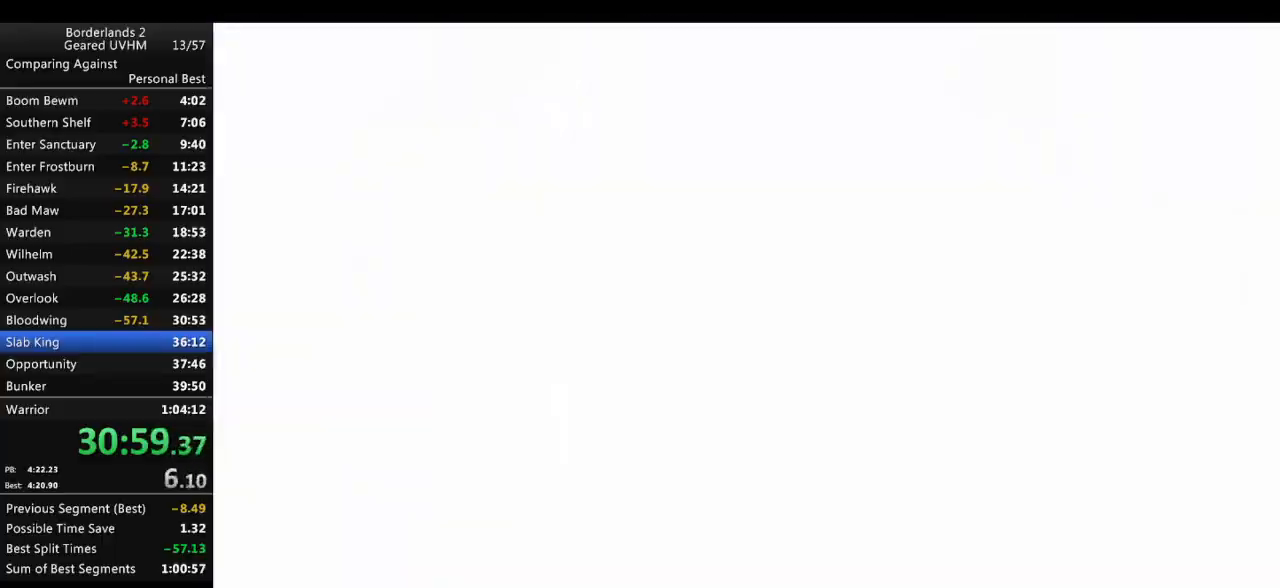
{"keys": ["shift", "w"], "mouse": [], "events": [[50, "f", "down"], [50, "shift", "down"], [50, "w", "down"], [267, "f", "up"]]}
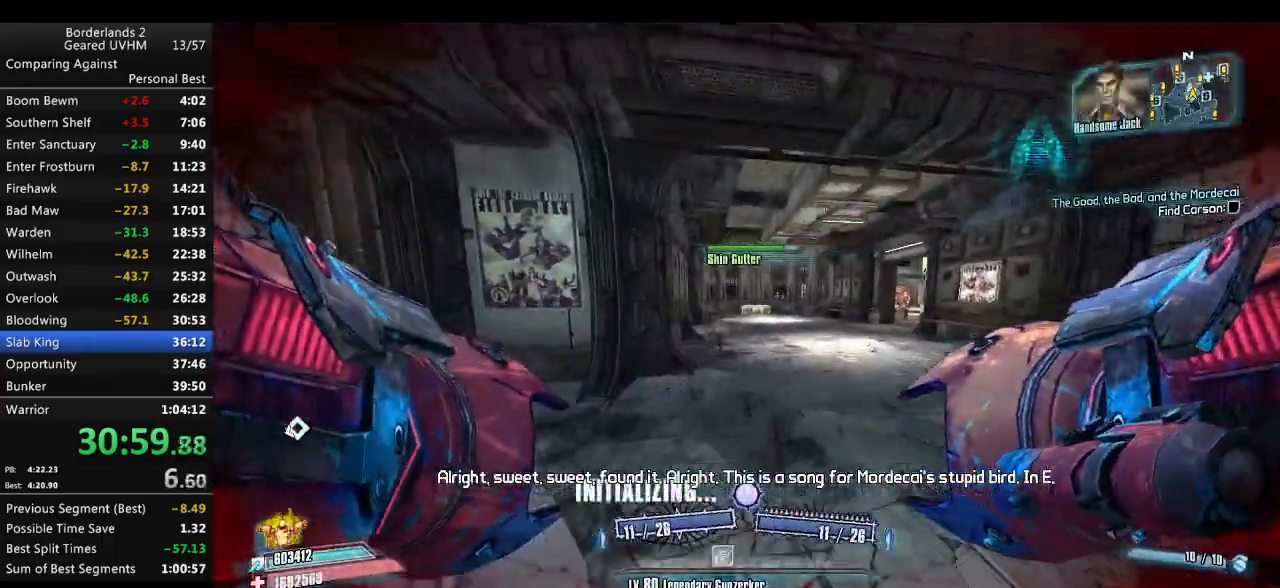
{"keys": ["shift", "w"], "mouse": [], "events": [[167, "d", "down"], [283, "d", "up"]]}
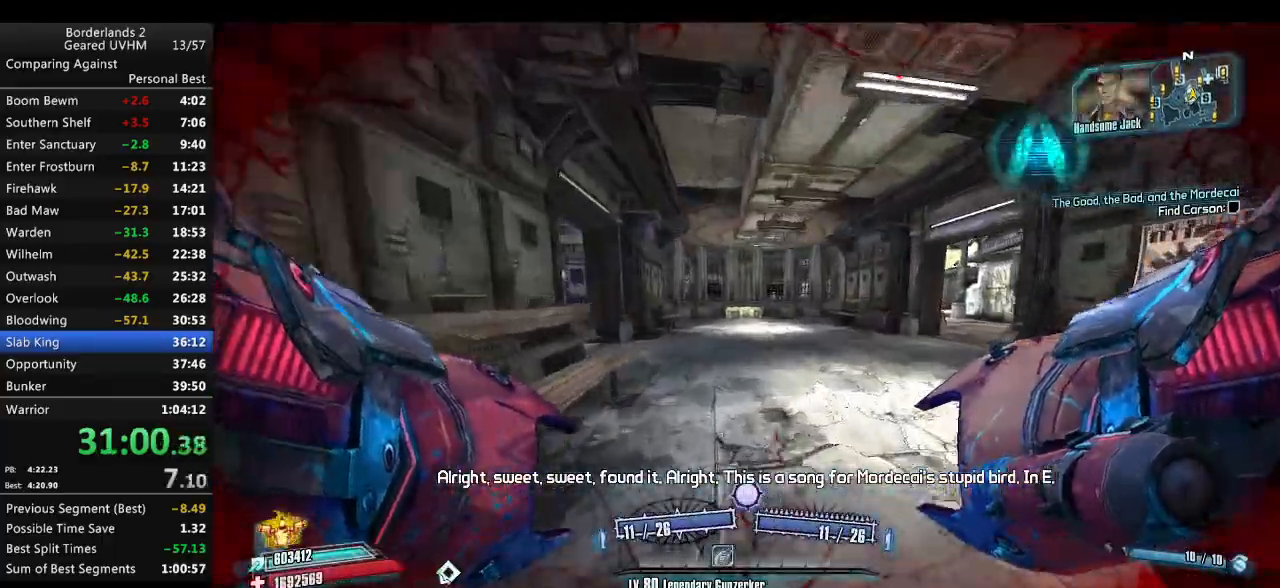
{"keys": ["shift", "w"], "mouse": [], "events": []}
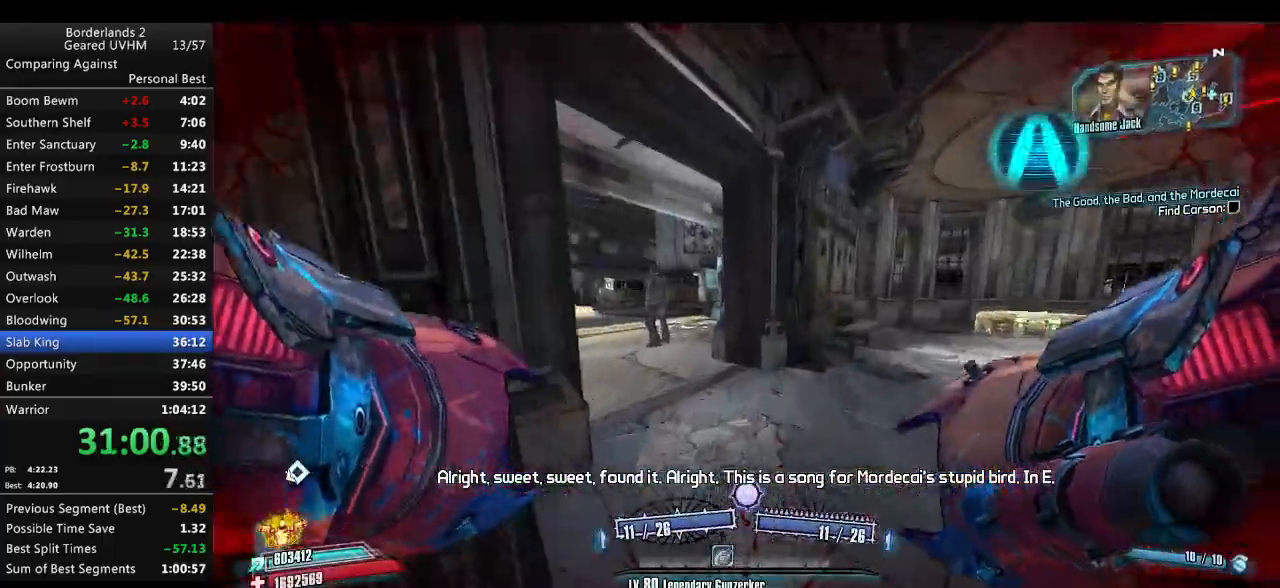
{"keys": ["shift", "w"], "mouse": [], "events": [[367, "a", "down"], [500, "a", "up"]]}
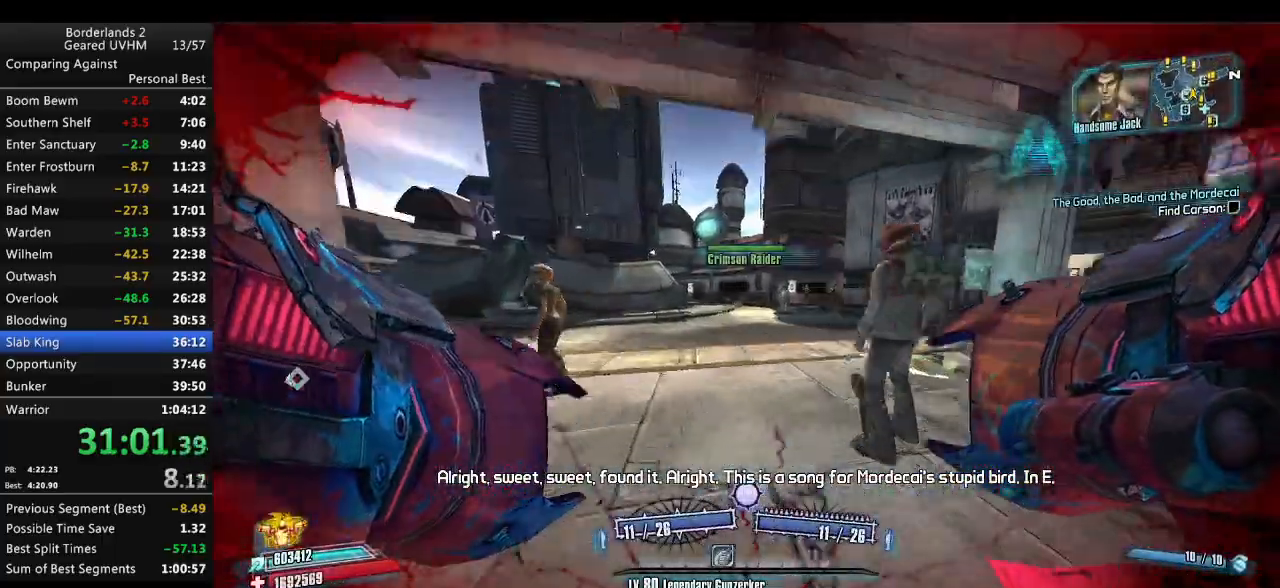
{"keys": ["space", "w"], "mouse": ["left", "right"], "events": [[17, "shift", "up"], [483, "space", "down"], [500, "mouse_left", "down"], [500, "mouse_right", "down"]]}
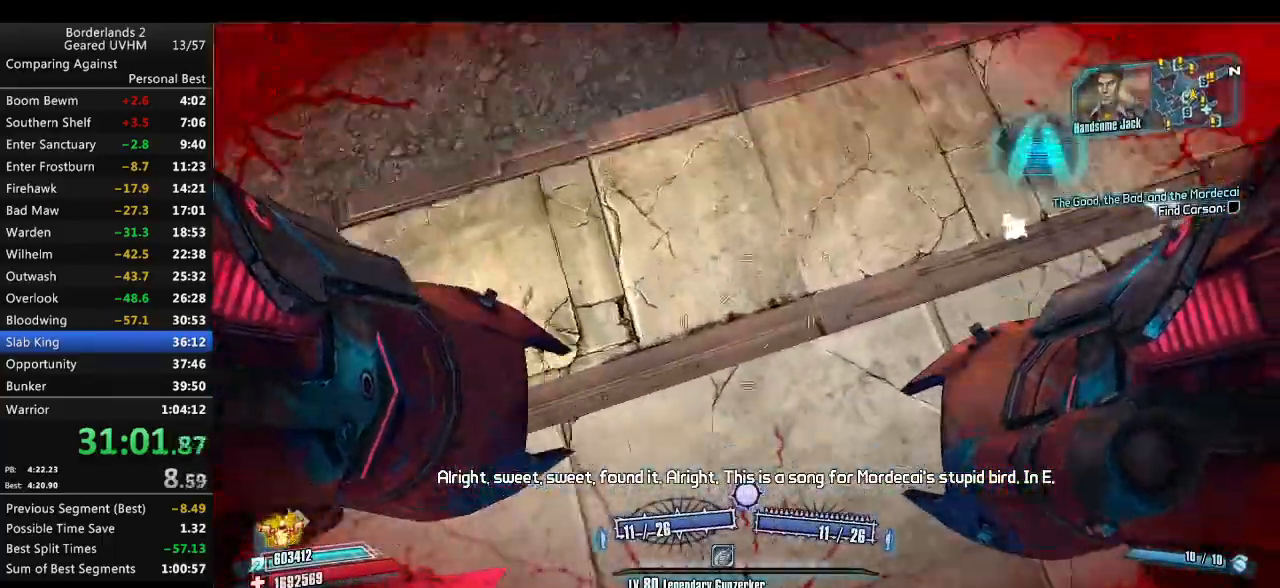
{"keys": ["w"], "mouse": [], "events": [[33, "r", "down"], [67, "v", "down"], [250, "mouse_left", "up"], [250, "mouse_right", "up"], [383, "v", "up"], [417, "r", "up"], [417, "space", "up"]]}
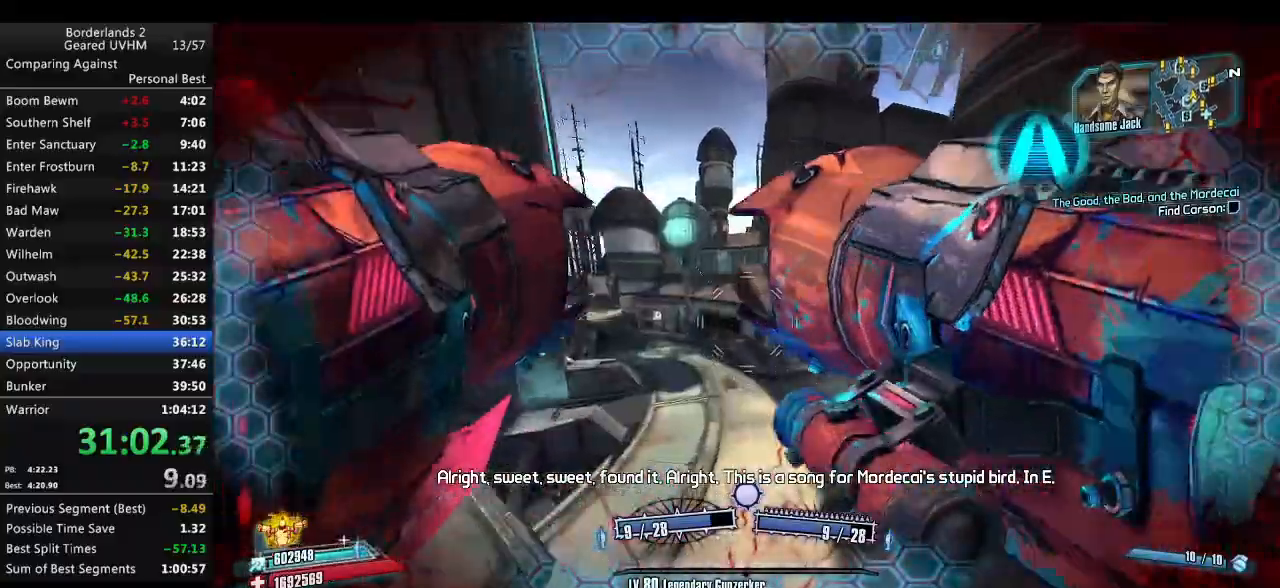
{"keys": ["d"], "mouse": [], "events": [[150, "d", "down"], [250, "w", "up"]]}
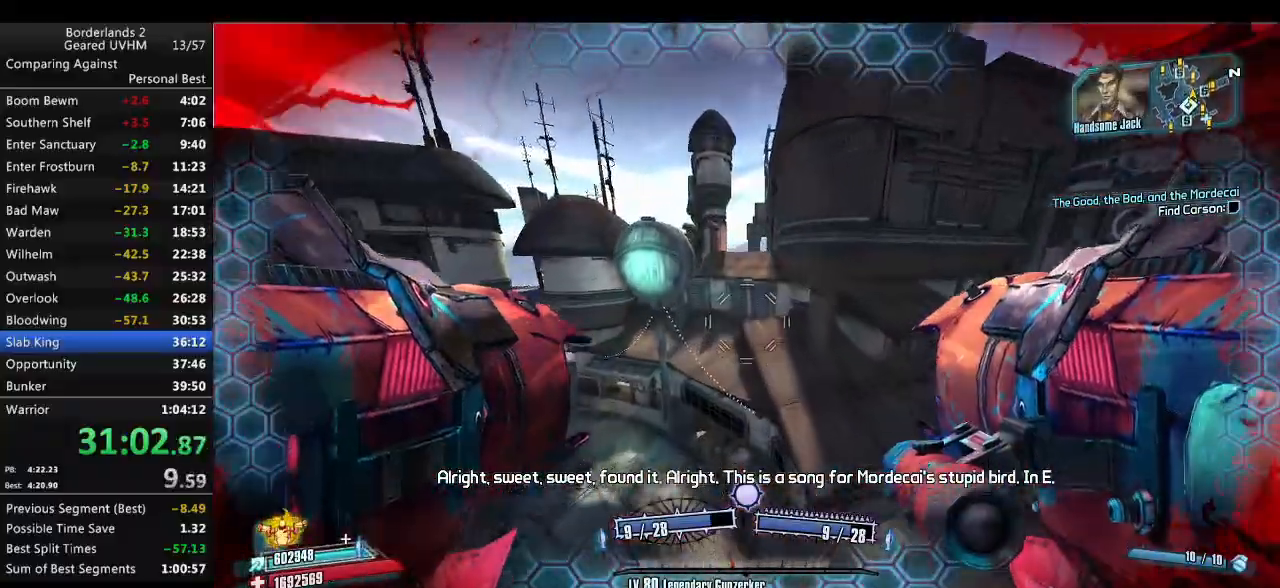
{"keys": ["a", "w"], "mouse": ["left", "right"], "events": [[183, "w", "down"], [267, "a", "down"], [267, "d", "up"], [483, "mouse_left", "down"], [483, "mouse_right", "down"]]}
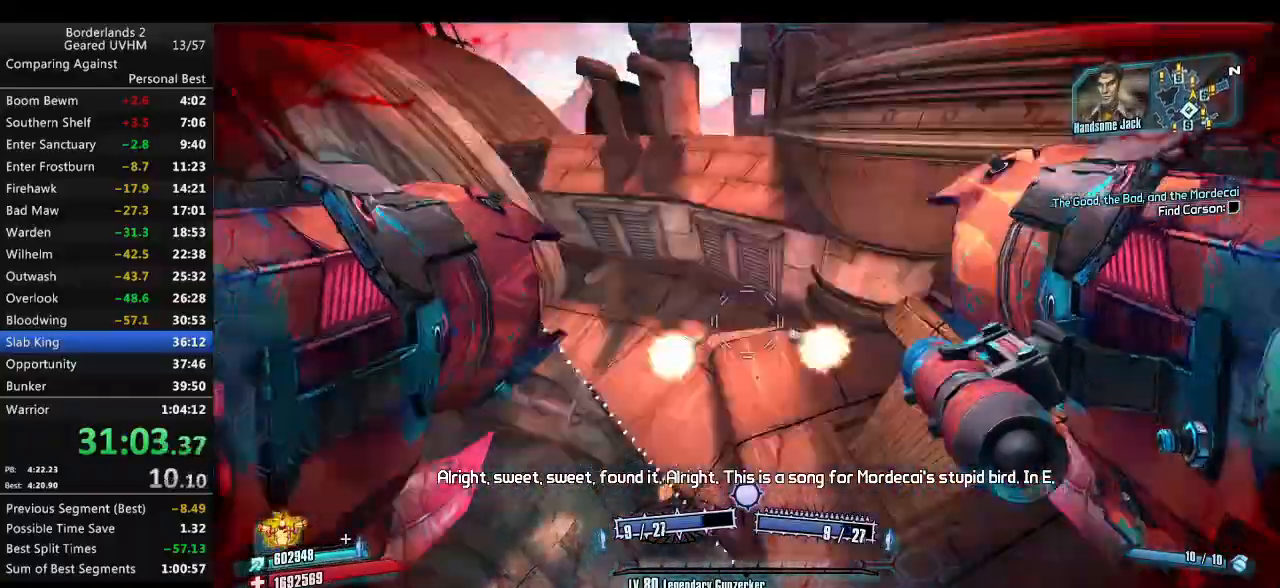
{"keys": ["w"], "mouse": [], "events": [[117, "mouse_right", "up"], [133, "mouse_left", "up"], [167, "a", "up"]]}
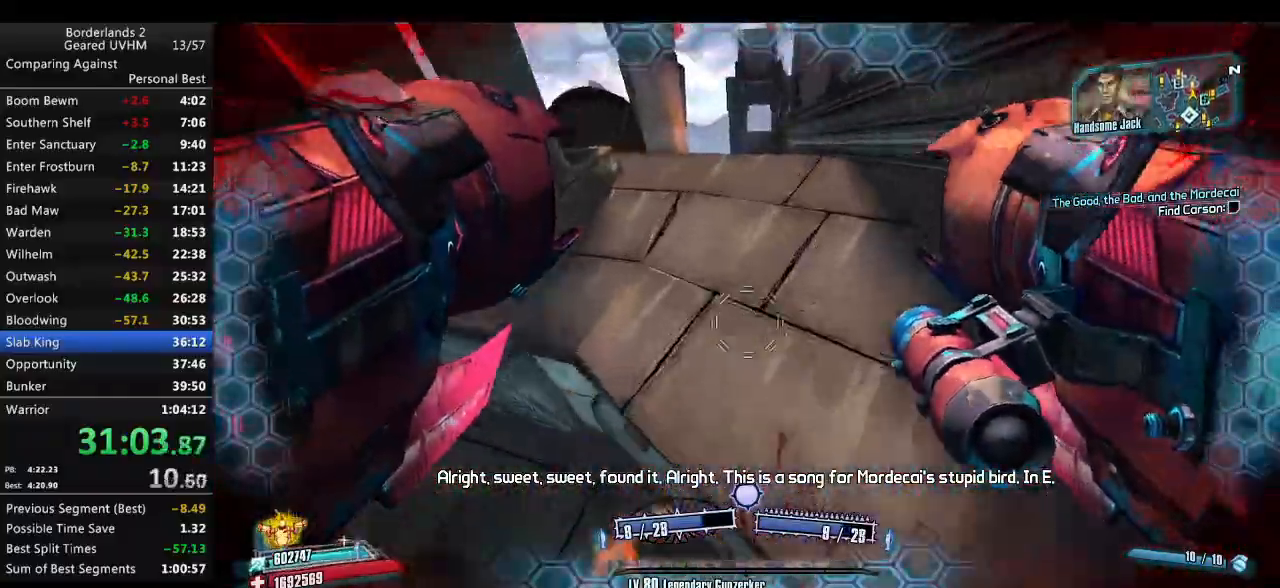
{"keys": ["shift", "w"], "mouse": [], "events": [[200, "shift", "down"], [333, "shift", "up"], [433, "shift", "down"]]}
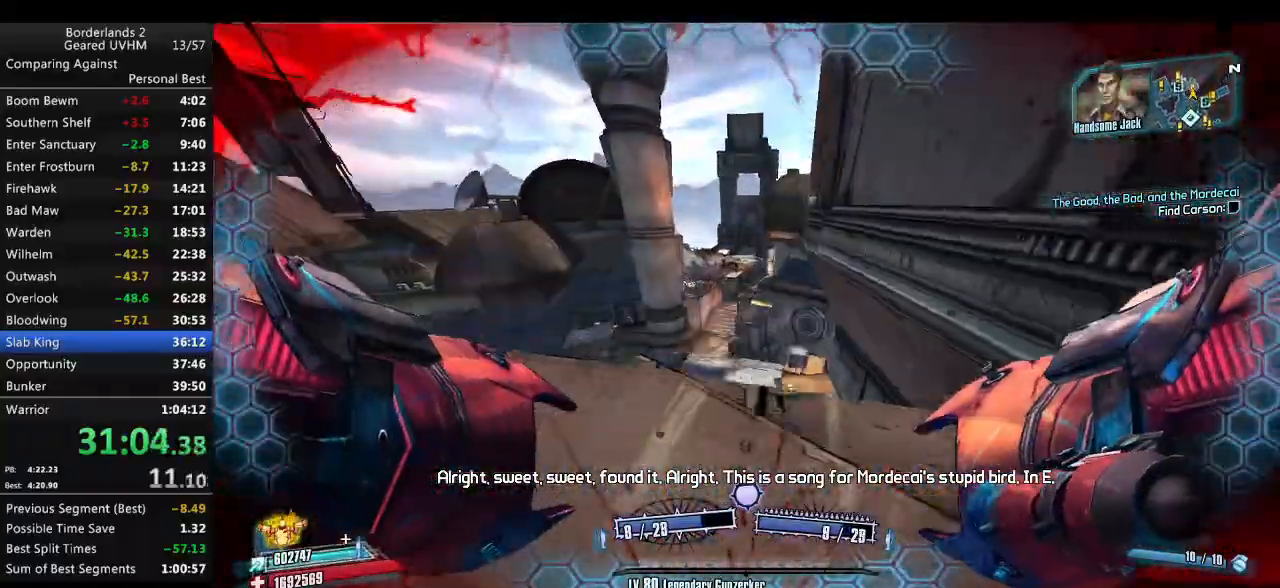
{"keys": ["shift", "w"], "mouse": [], "events": []}
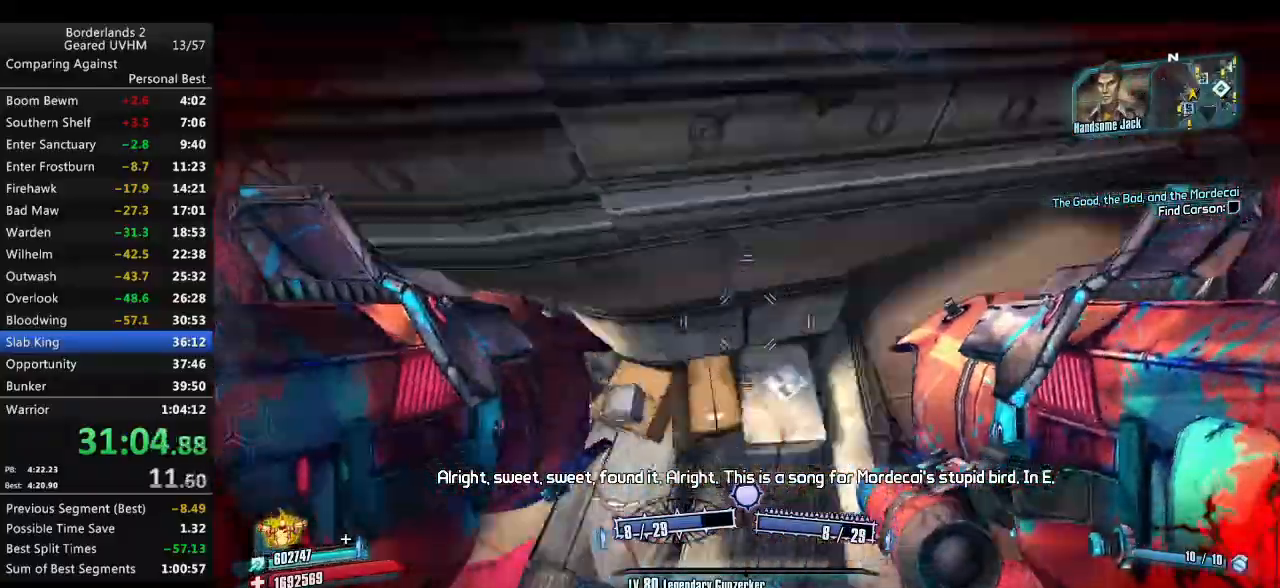
{"keys": ["a", "shift", "w"], "mouse": [], "events": [[83, "a", "down"], [317, "a", "up"], [400, "a", "down"]]}
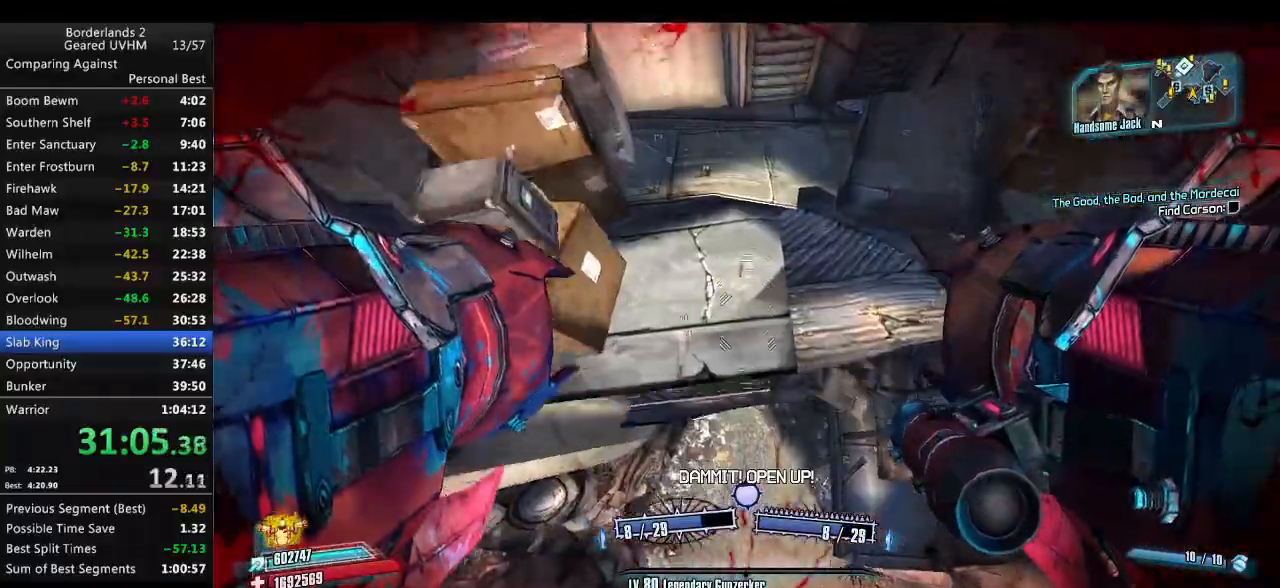
{"keys": ["shift", "w"], "mouse": [], "events": [[433, "a", "up"]]}
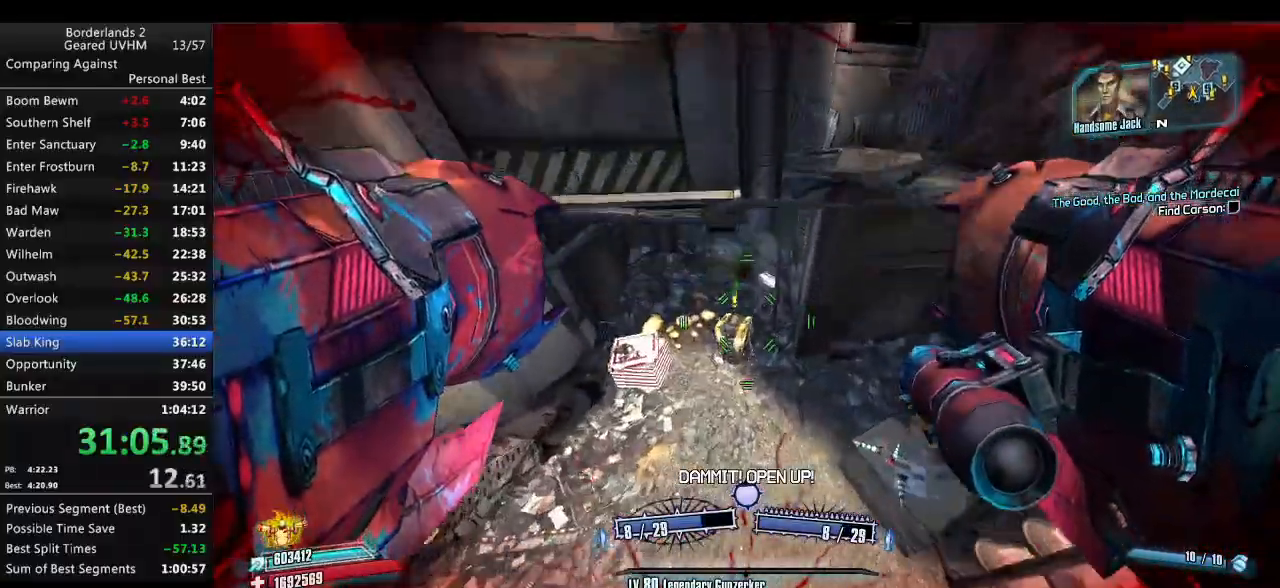
{"keys": ["shift", "w"], "mouse": [], "events": []}
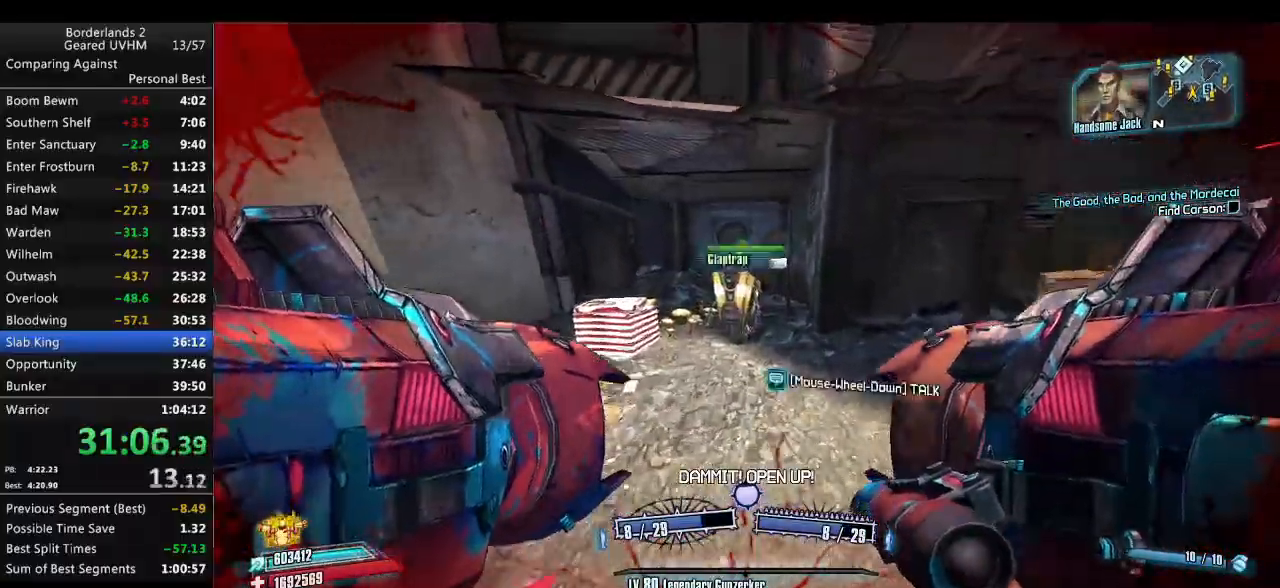
{"keys": ["r", "space", "v", "w"], "mouse": ["left", "right"], "events": [[17, "mouse_wheel_down", "down"], [83, "shift", "up"], [83, "w", "up"], [233, "mouse_wheel_down", "up"], [400, "w", "down"], [417, "space", "down"], [467, "mouse_left", "down"], [467, "mouse_right", "down"], [467, "r", "down"], [500, "v", "down"]]}
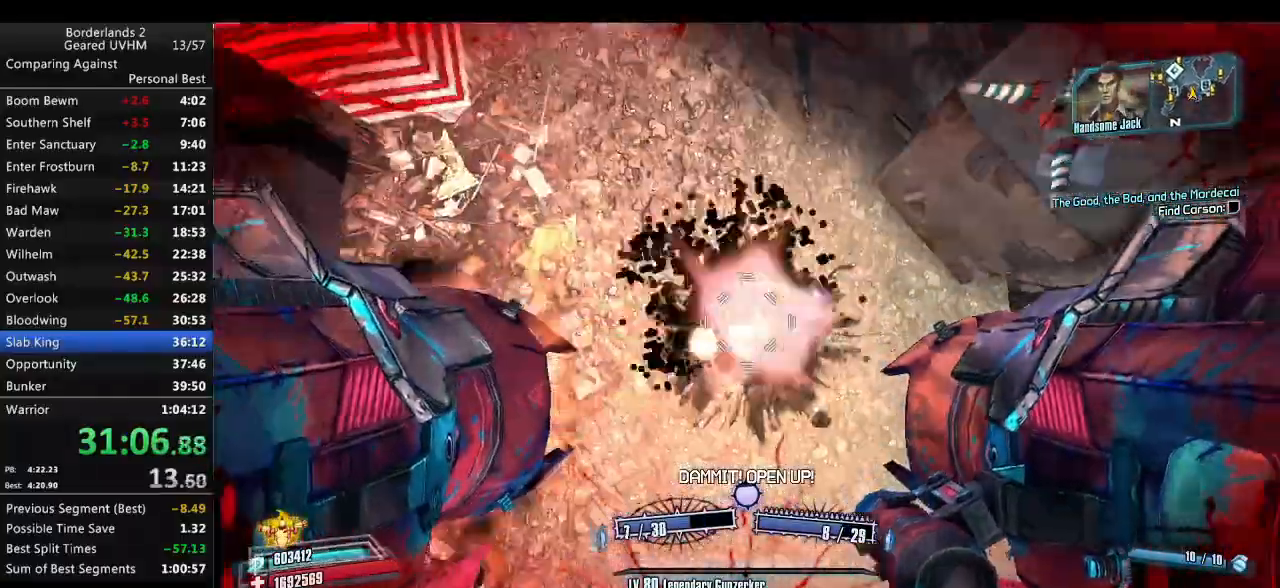
{"keys": ["w"], "mouse": [], "events": [[200, "mouse_left", "up"], [200, "mouse_right", "up"], [300, "space", "up"], [400, "r", "up"], [400, "v", "up"]]}
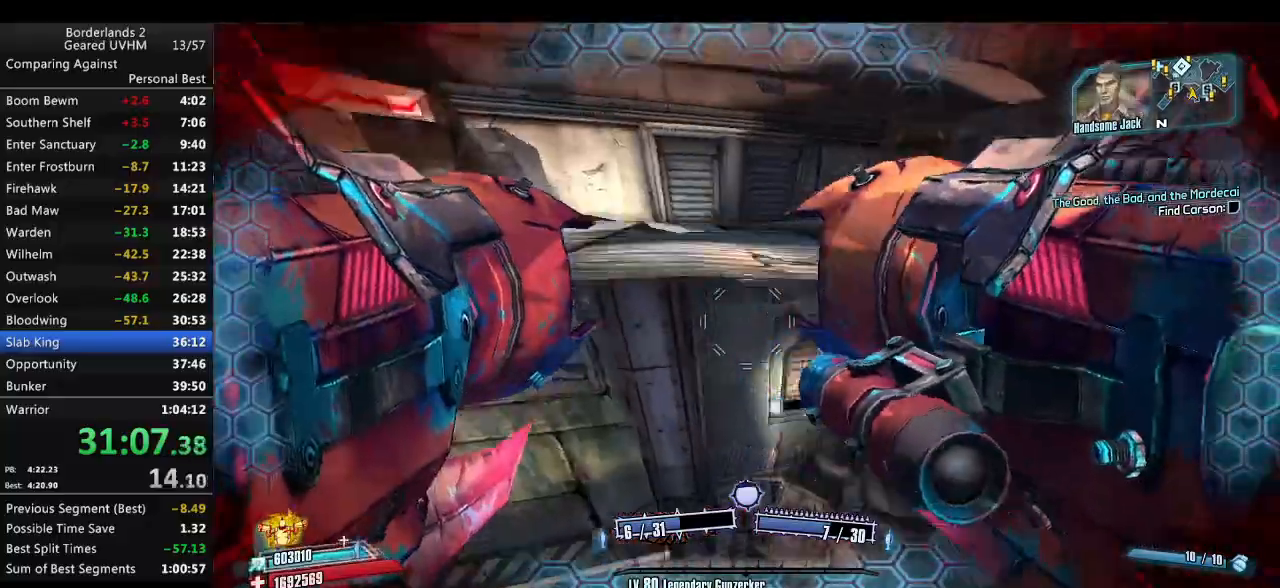
{"keys": ["a", "w"], "mouse": [], "events": [[50, "a", "down"], [183, "w", "up"], [383, "w", "down"]]}
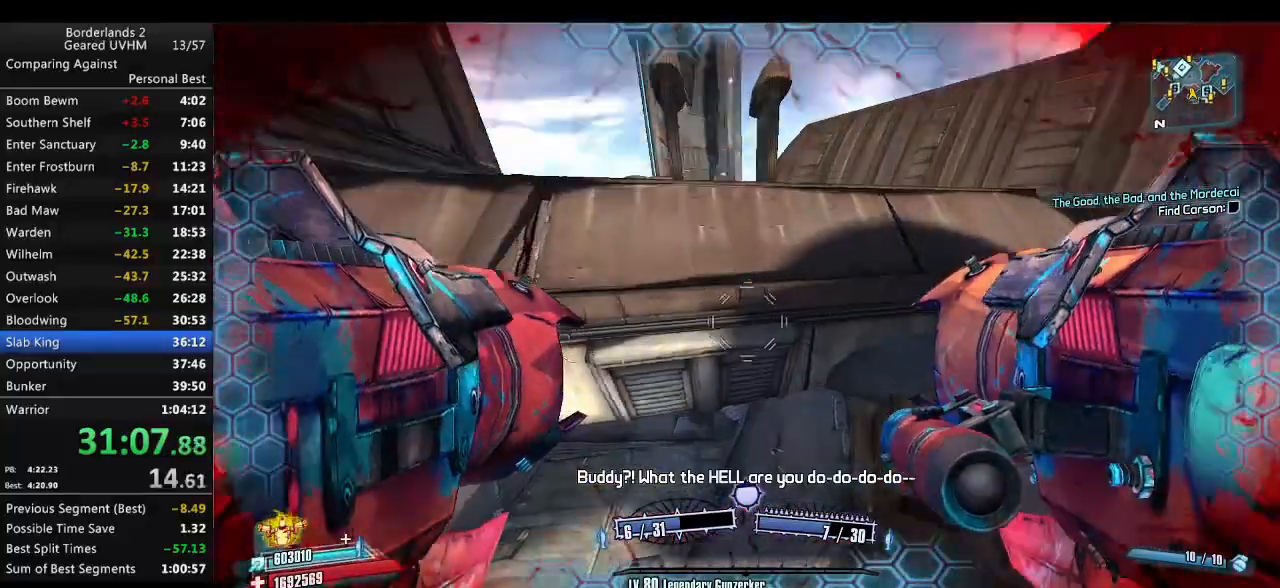
{"keys": ["a", "w"], "mouse": [], "events": [[117, "mouse_left", "down"], [117, "mouse_right", "down"], [233, "mouse_left", "up"], [233, "mouse_right", "up"]]}
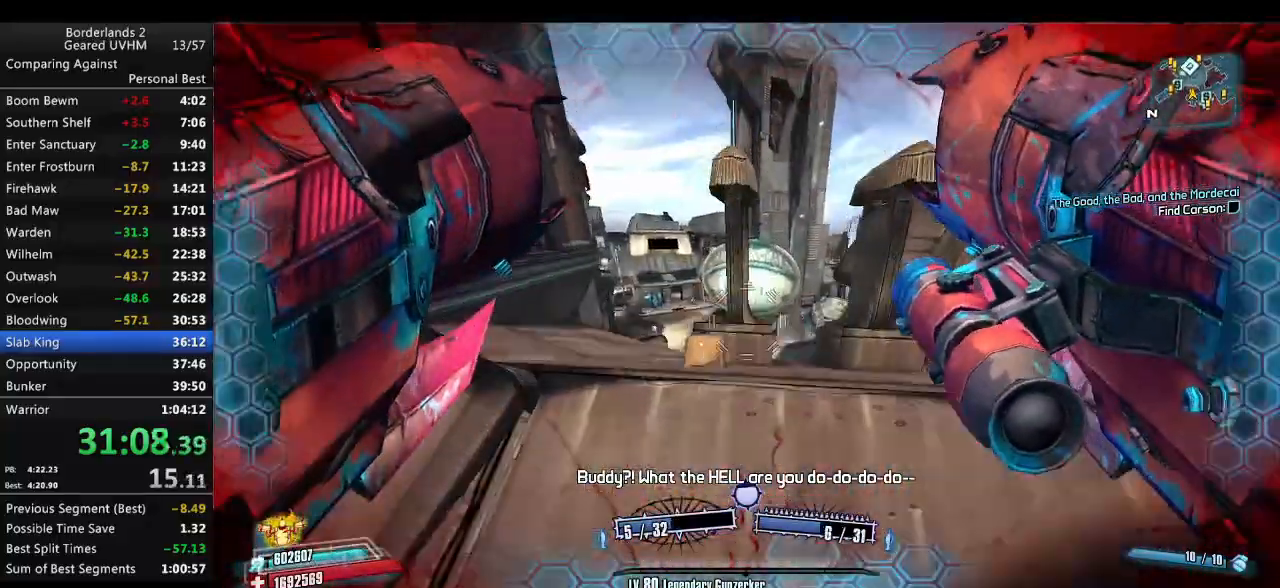
{"keys": ["a", "w"], "mouse": [], "events": [[283, "w", "up"], [383, "w", "down"]]}
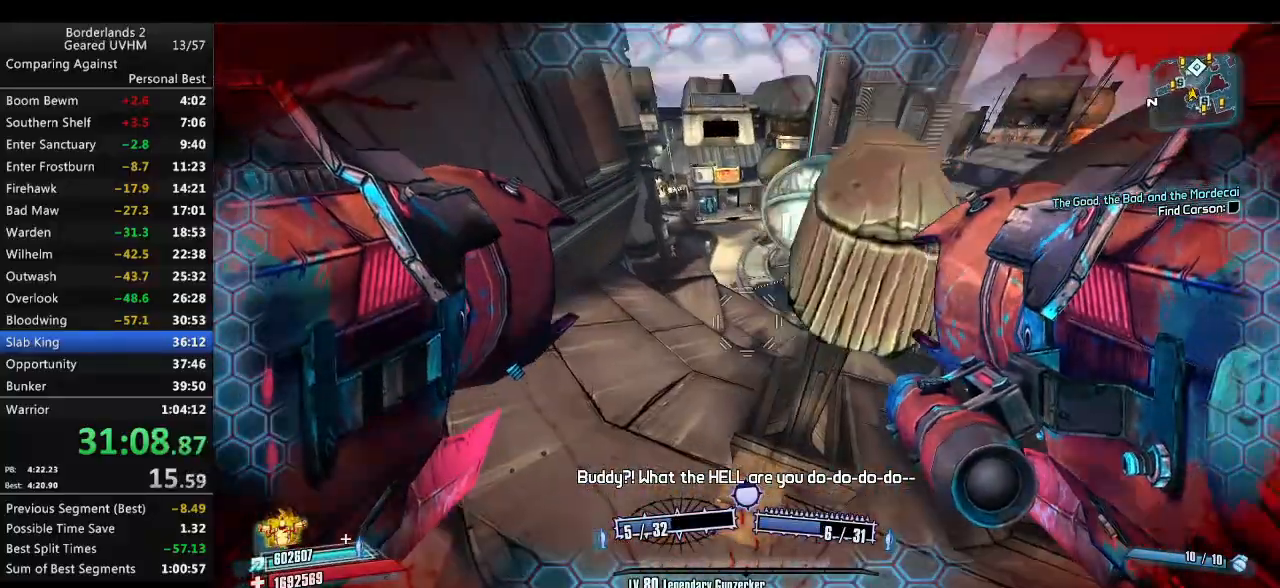
{"keys": ["shift", "w"], "mouse": [], "events": [[233, "a", "up"], [367, "shift", "down"]]}
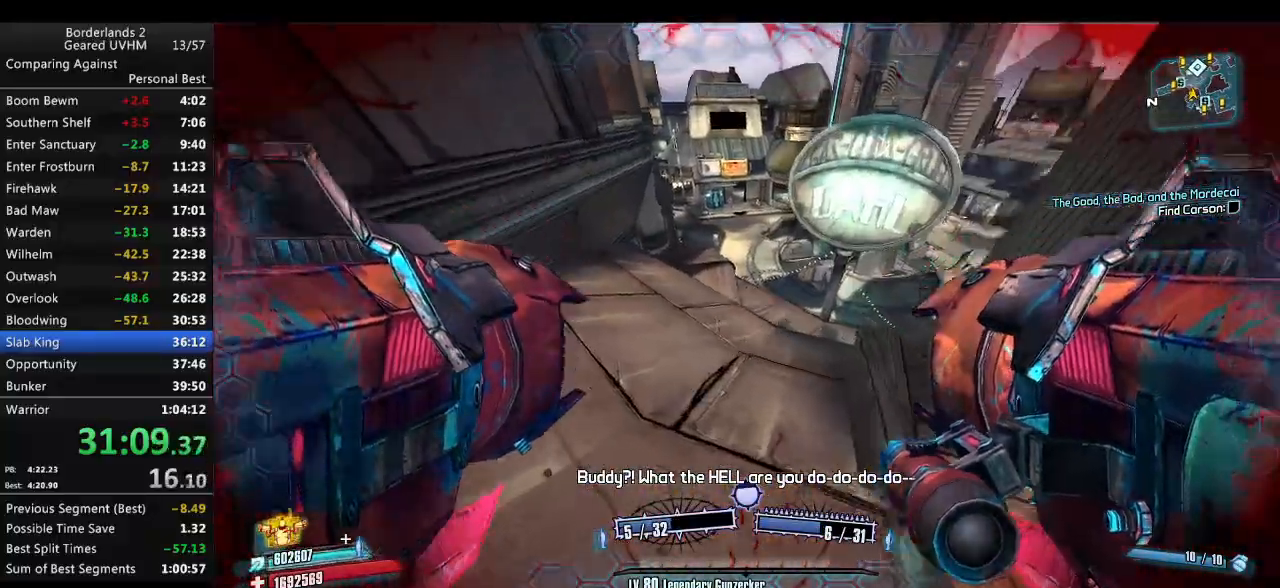
{"keys": ["shift", "w"], "mouse": [], "events": []}
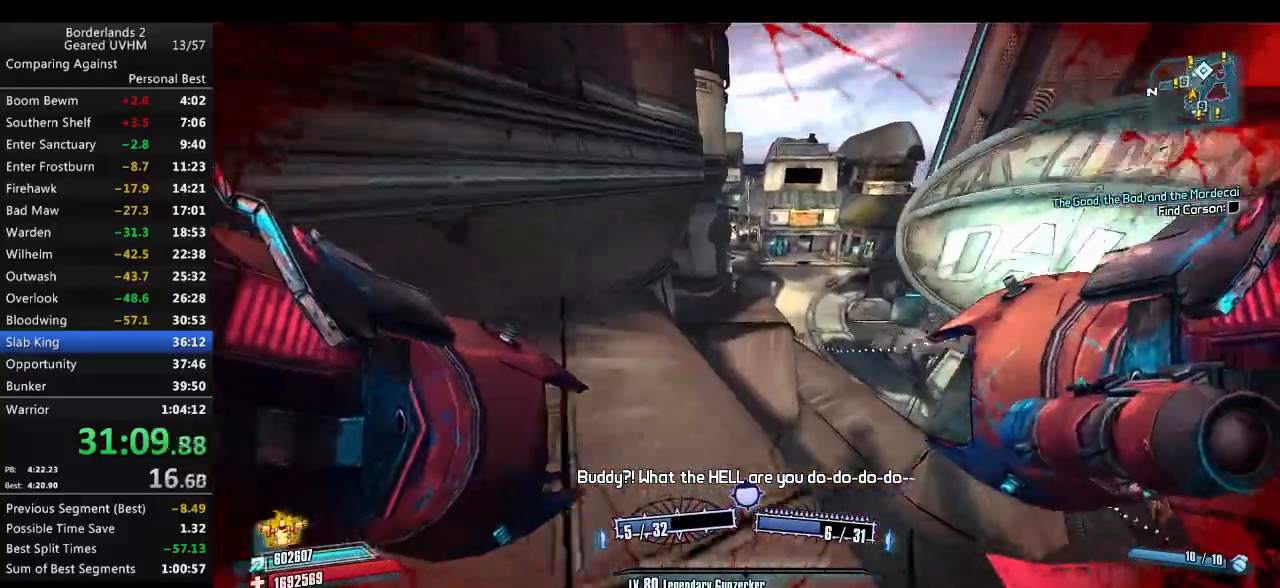
{"keys": ["d", "w"], "mouse": [], "events": [[17, "shift", "up"], [417, "d", "down"]]}
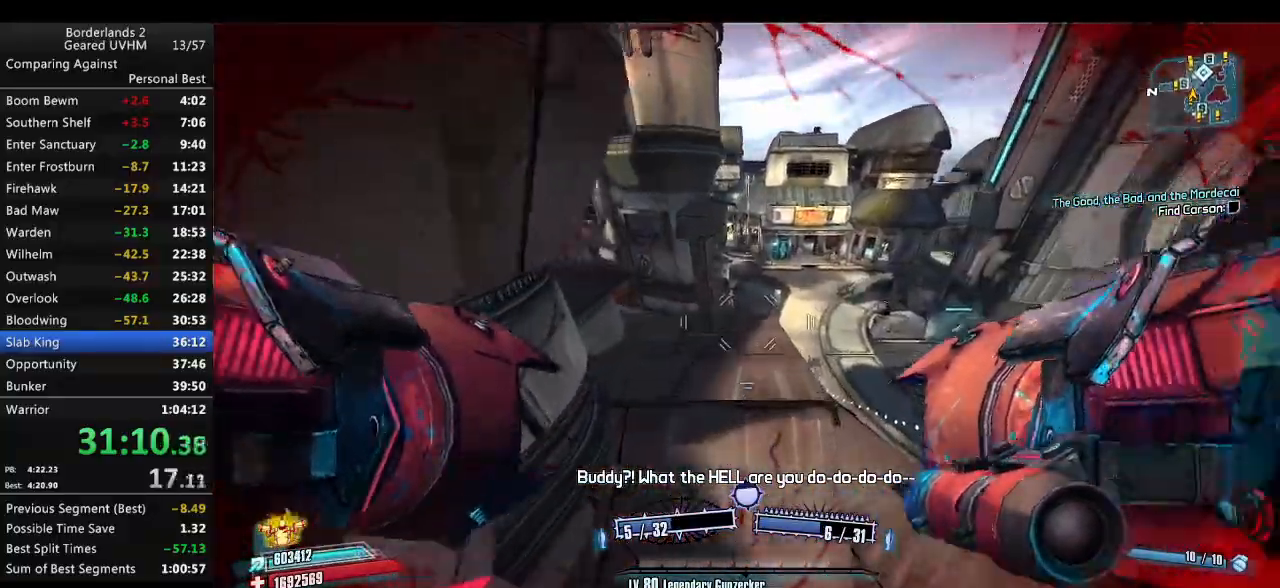
{"keys": ["d", "shift", "w"], "mouse": [], "events": [[250, "d", "up"], [333, "shift", "down"], [383, "d", "down"]]}
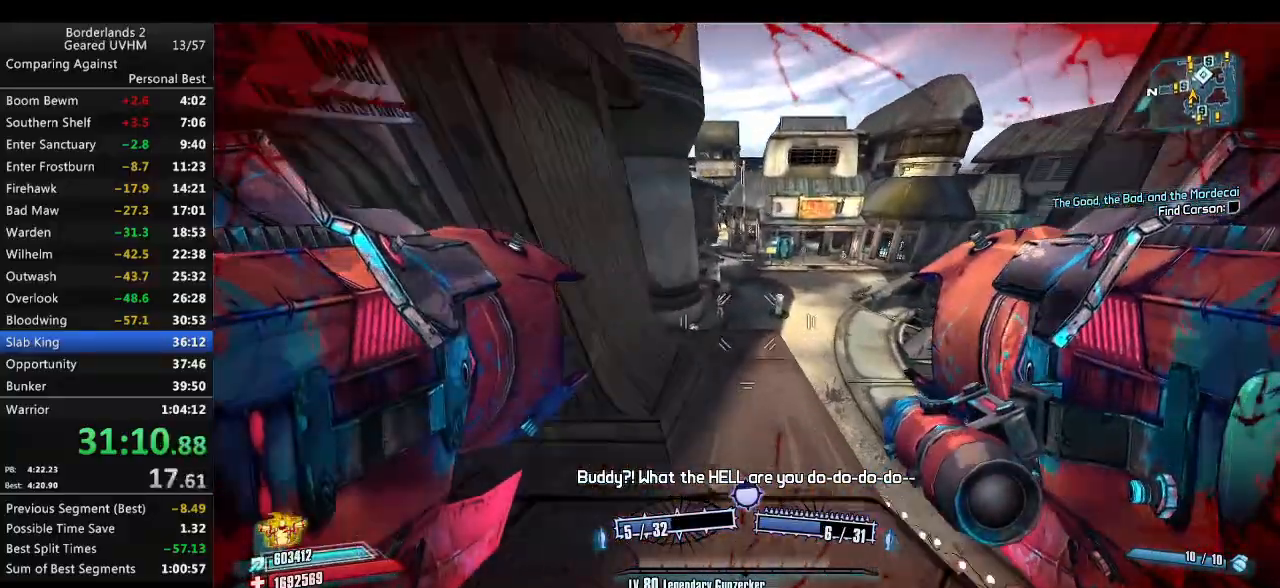
{"keys": ["shift", "w"], "mouse": [], "events": [[100, "d", "up"], [267, "d", "down"], [467, "d", "up"]]}